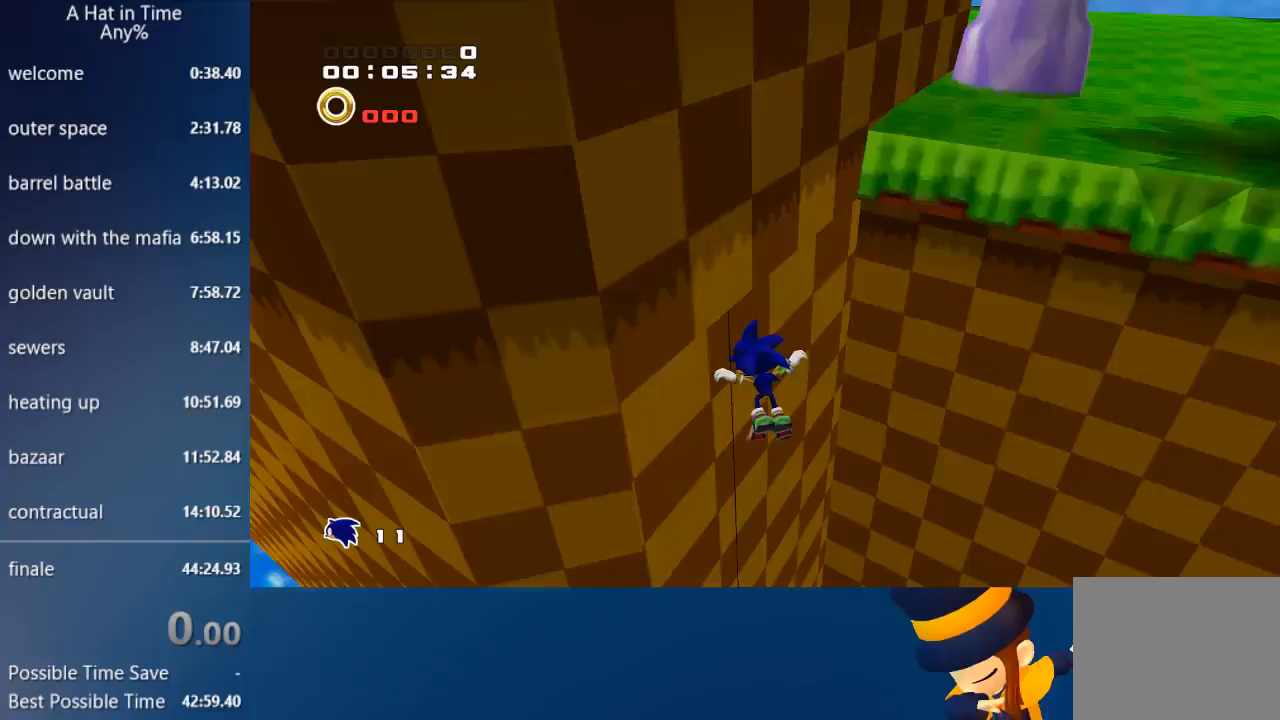
Gameplay with a controller (PlayStation layout); each line is a JSON object with the inputs held at the frame after it. "events" lists button and stick changes between this image and that frame as [ms after this image, input, new state], when the widget could be followed in between. Not read: right_stick.
{"buttons": [], "left_stick": "center", "events": []}
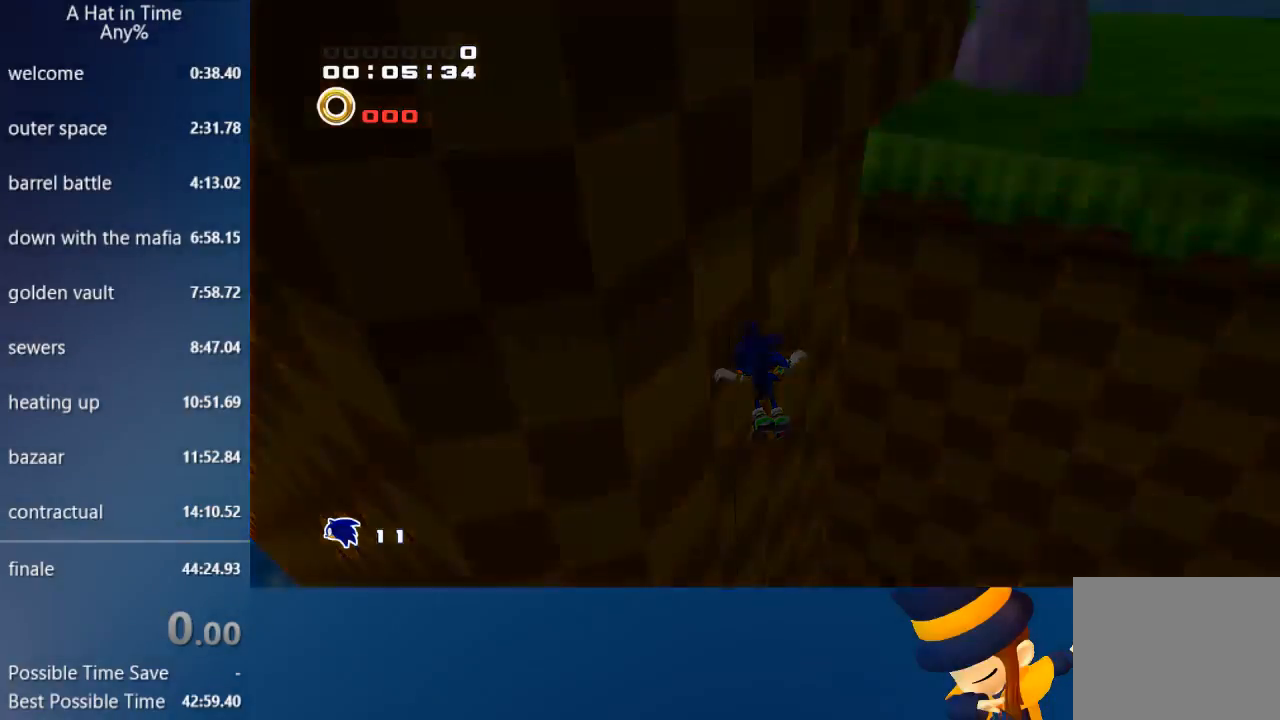
{"buttons": [], "left_stick": "right", "events": [[133, "left_stick", "right"]]}
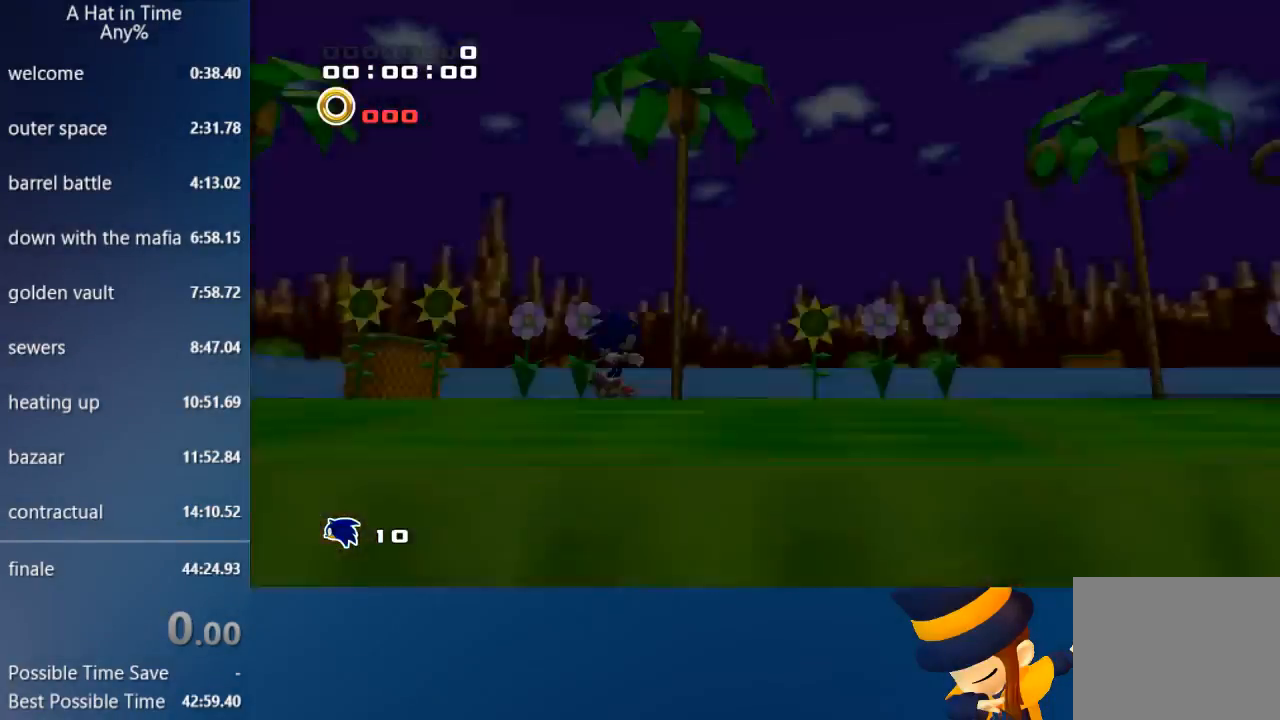
{"buttons": [], "left_stick": "right", "events": []}
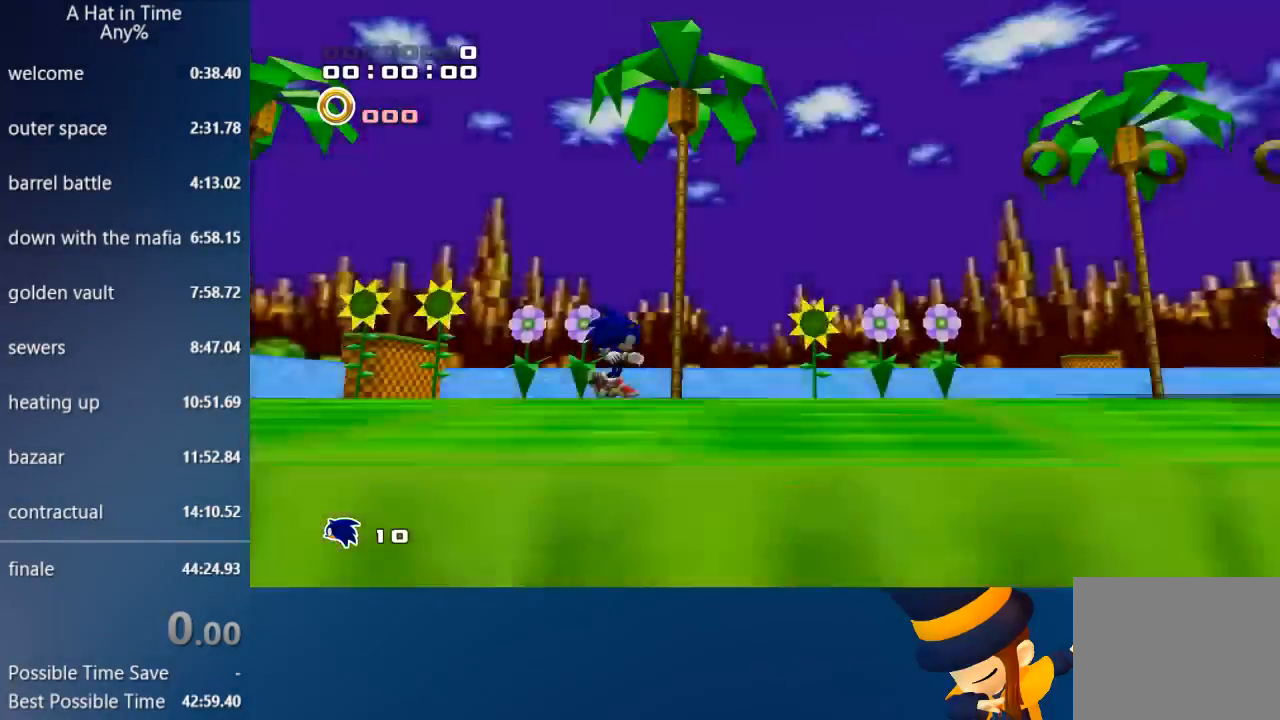
{"buttons": ["CROSS"], "left_stick": "right", "events": [[200, "CROSS", "down"]]}
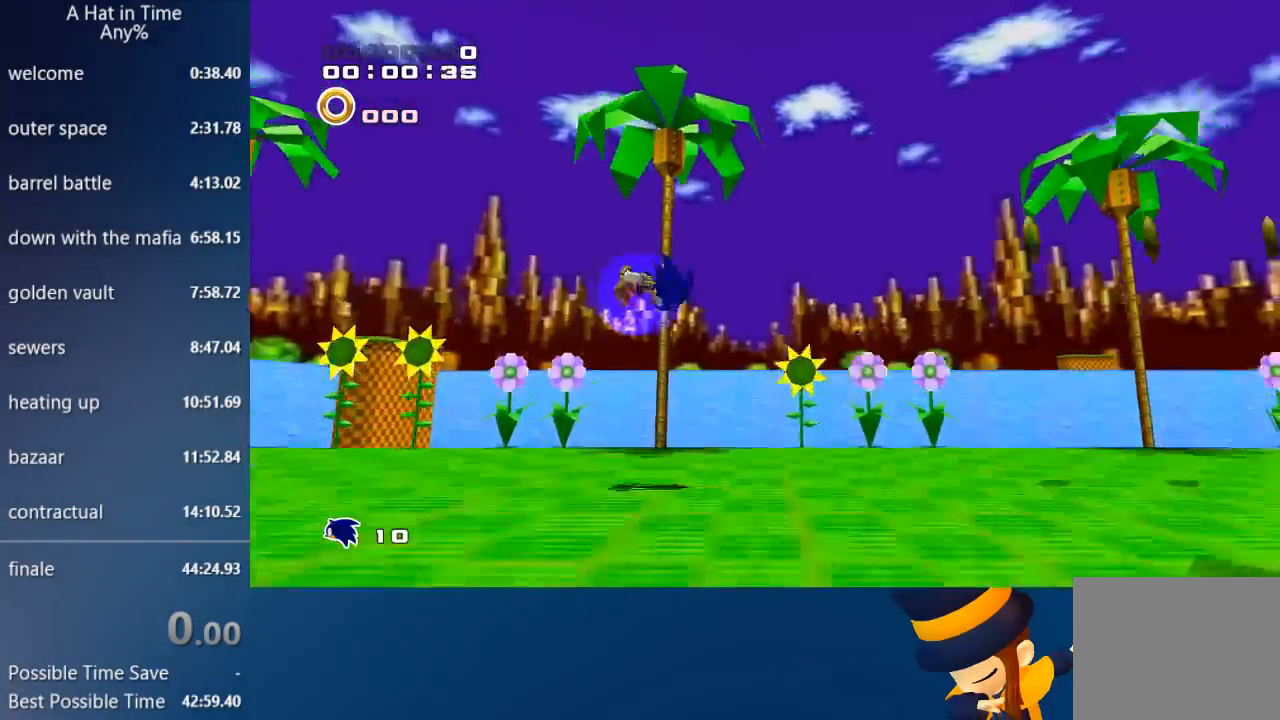
{"buttons": ["CIRCLE"], "left_stick": "right", "events": [[67, "CROSS", "up"], [167, "CIRCLE", "down"], [200, "CIRCLE", "up"], [200, "CROSS", "down"], [233, "CROSS", "up"], [467, "CIRCLE", "down"]]}
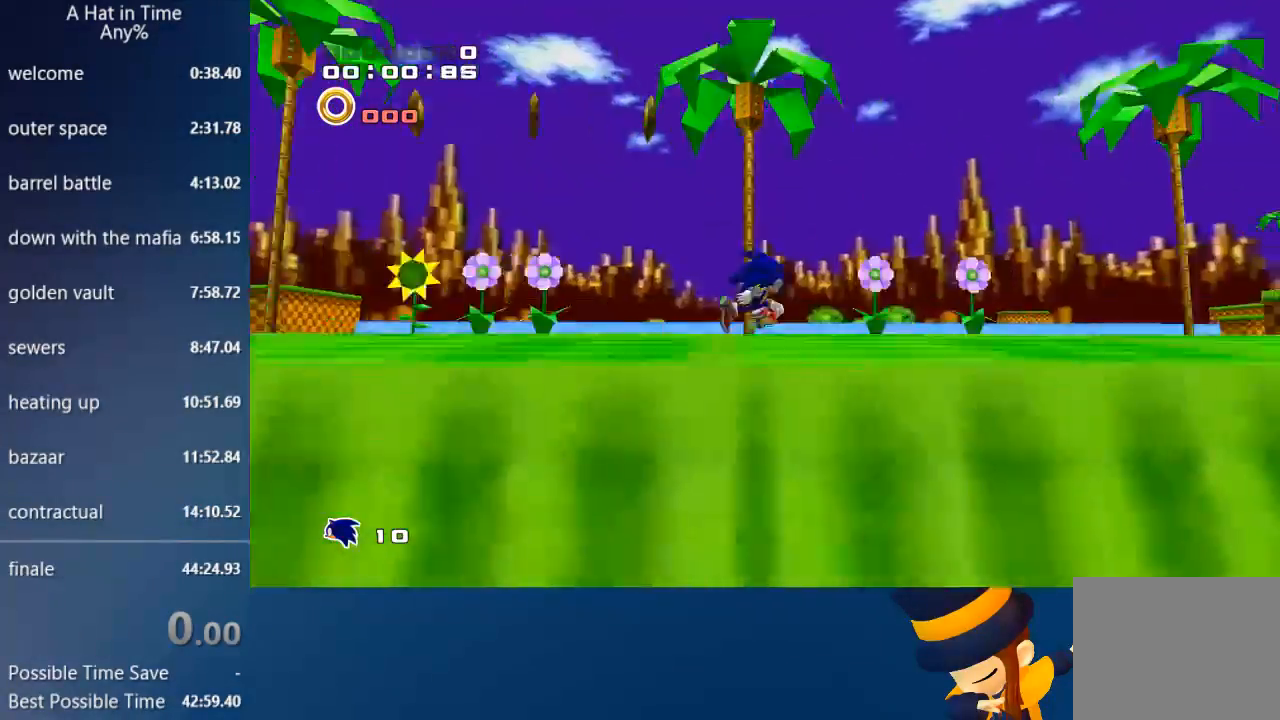
{"buttons": ["CIRCLE"], "left_stick": "right", "events": []}
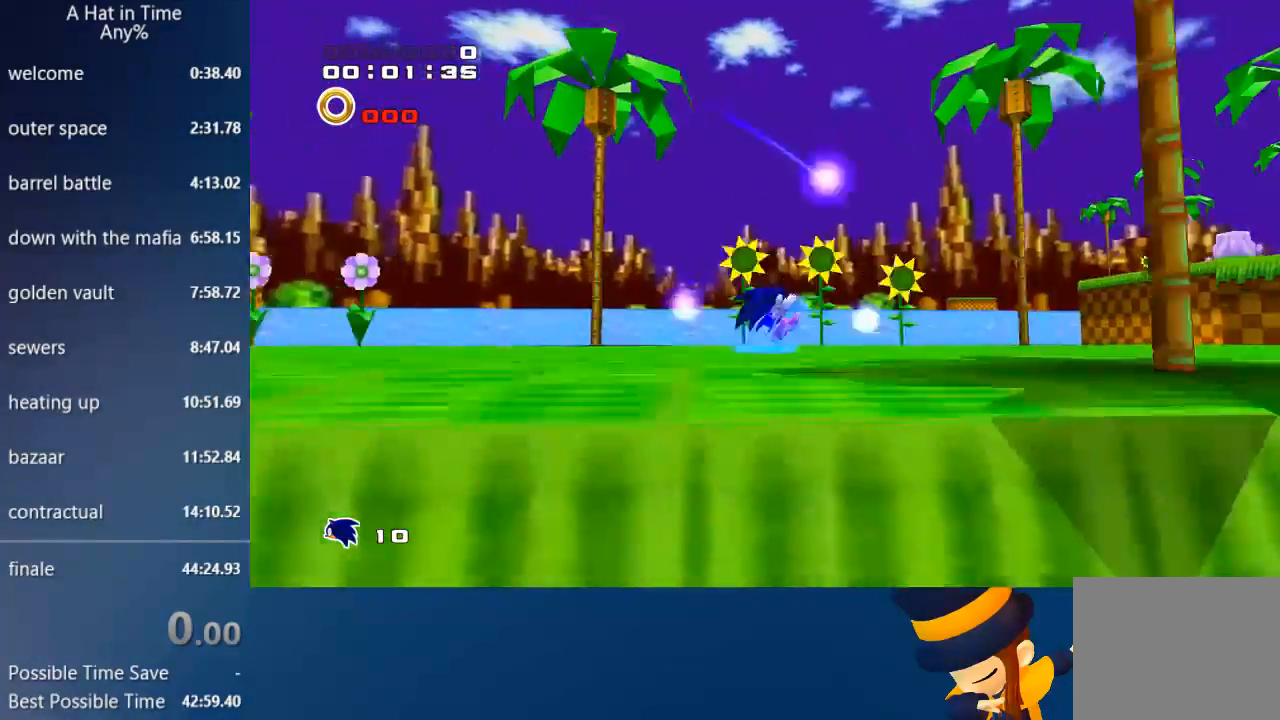
{"buttons": ["CIRCLE"], "left_stick": "up-right", "events": [[167, "CIRCLE", "up"], [233, "CIRCLE", "down"], [267, "left_stick", "up-right"], [300, "CIRCLE", "up"], [367, "CIRCLE", "down"]]}
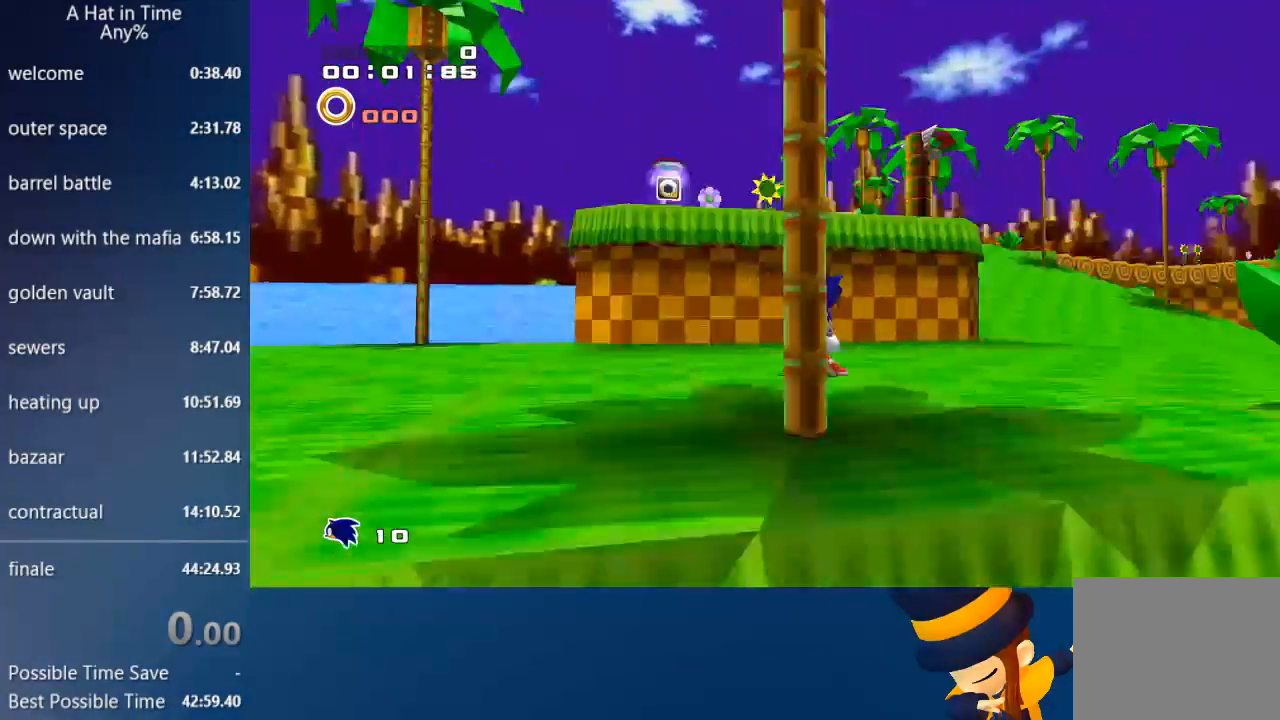
{"buttons": ["CIRCLE", "L3"], "left_stick": "up", "events": [[233, "left_stick", "up"], [400, "L3", "down"]]}
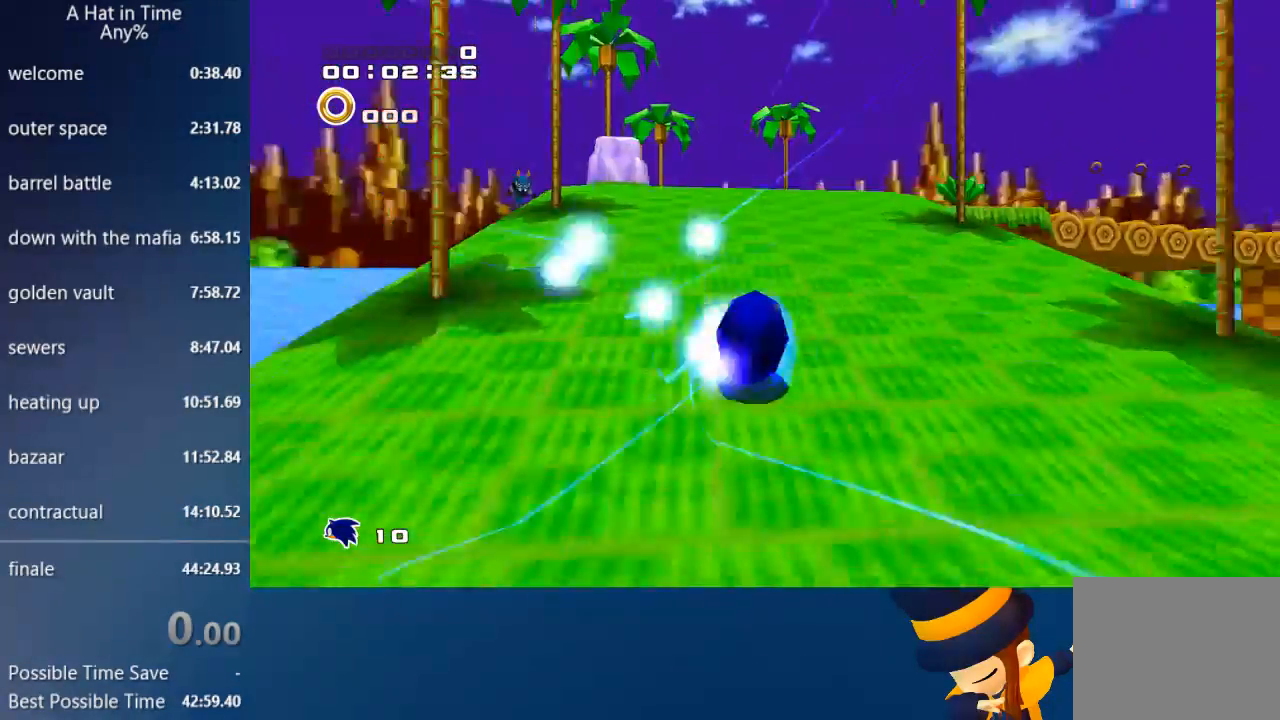
{"buttons": [], "left_stick": "up-right", "events": [[67, "L3", "up"], [67, "left_stick", "up-right"], [100, "CIRCLE", "up"]]}
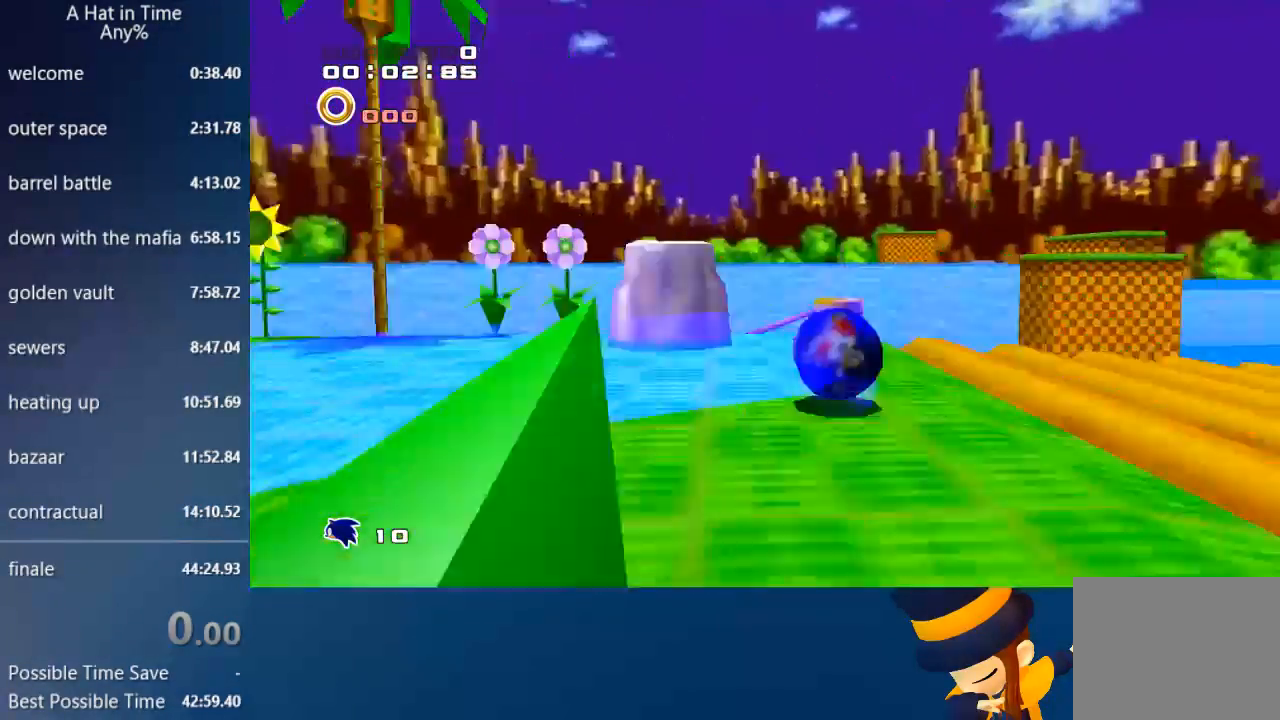
{"buttons": ["CIRCLE"], "left_stick": "up-right", "events": [[33, "CIRCLE", "down"], [67, "CIRCLE", "up"], [167, "CIRCLE", "down"]]}
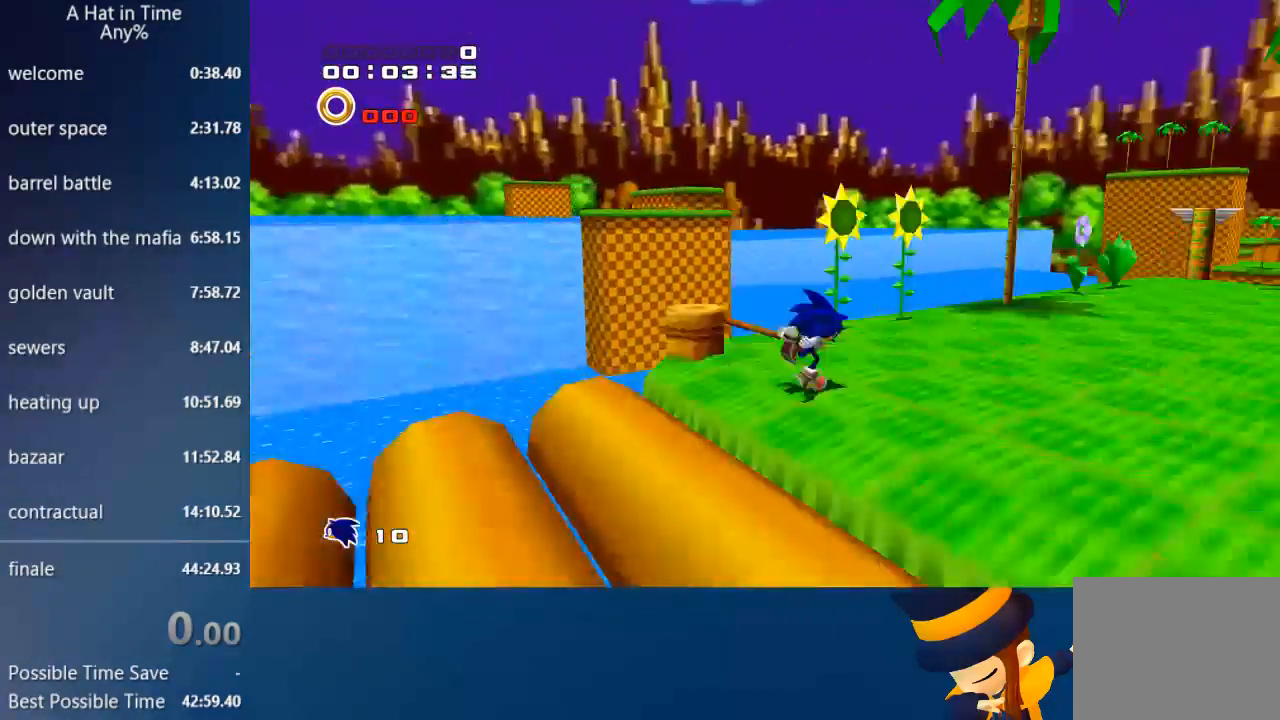
{"buttons": ["CROSS"], "left_stick": "up-right", "events": [[433, "CIRCLE", "up"], [500, "CROSS", "down"]]}
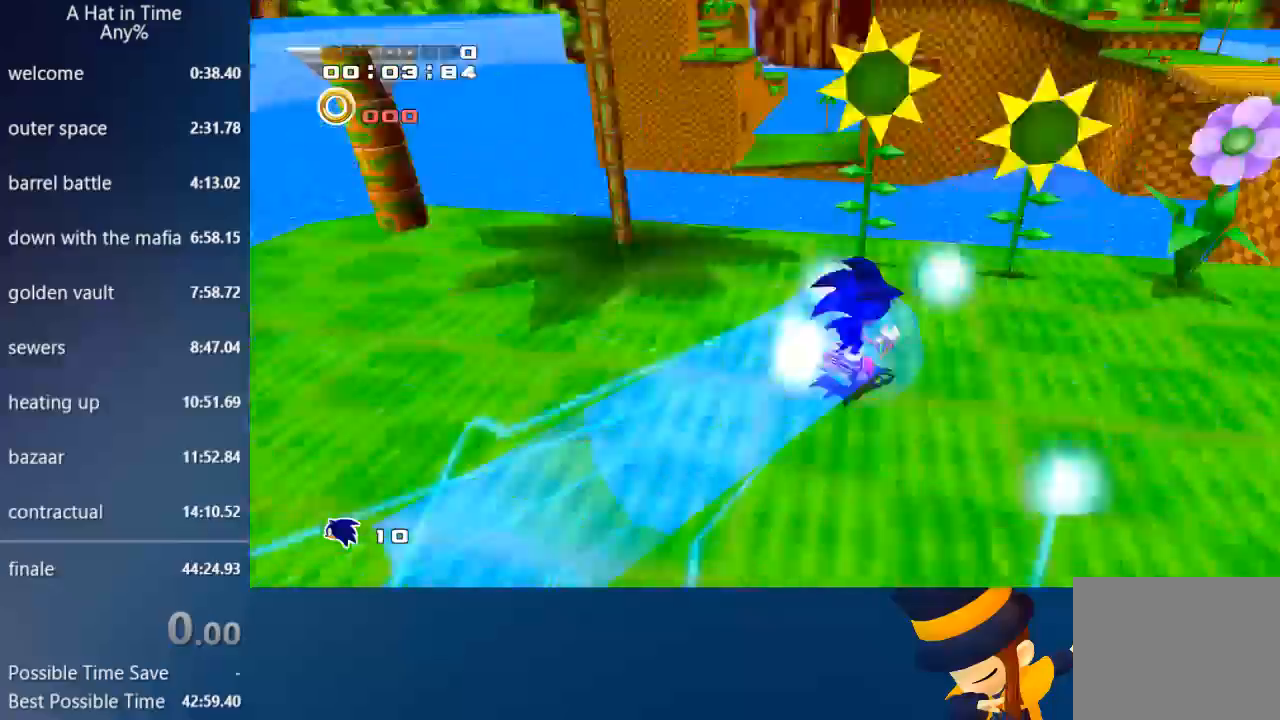
{"buttons": ["CROSS"], "left_stick": "up-left", "events": [[267, "left_stick", "up"], [467, "left_stick", "up-left"]]}
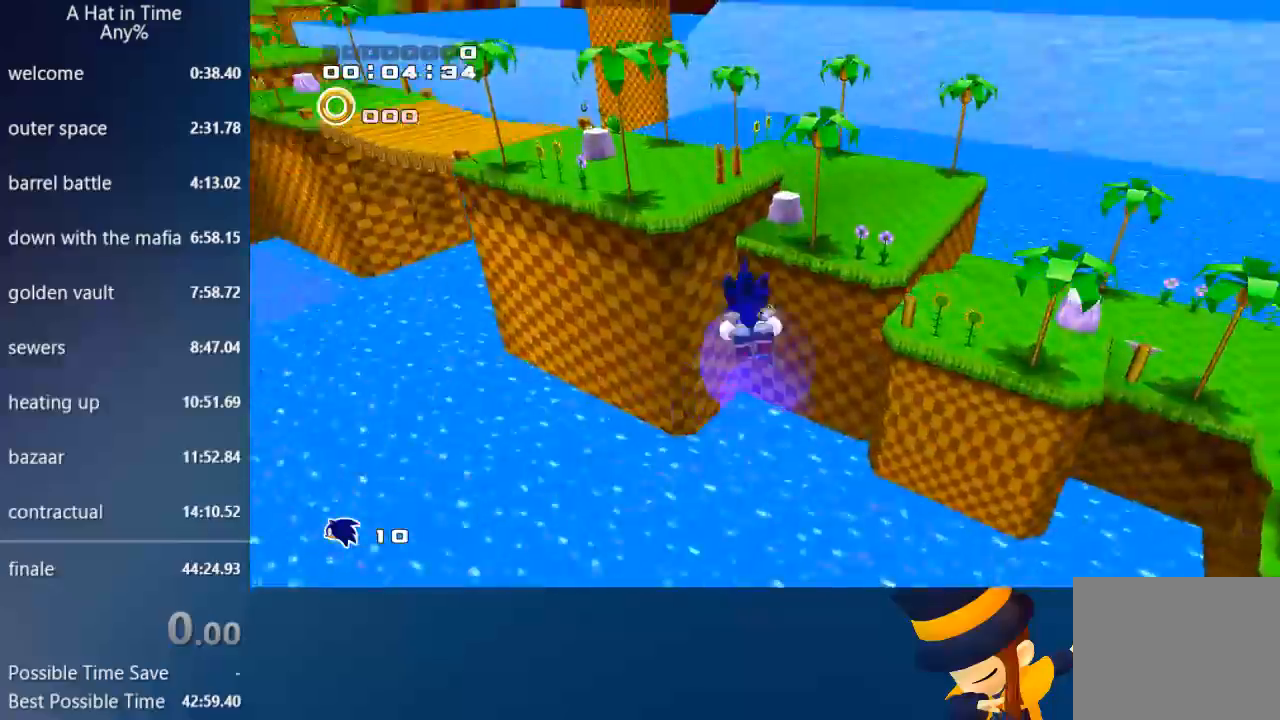
{"buttons": [], "left_stick": "up-left", "events": [[133, "CROSS", "up"], [233, "CROSS", "down"], [300, "CIRCLE", "down"], [300, "CROSS", "up"], [333, "CIRCLE", "up"]]}
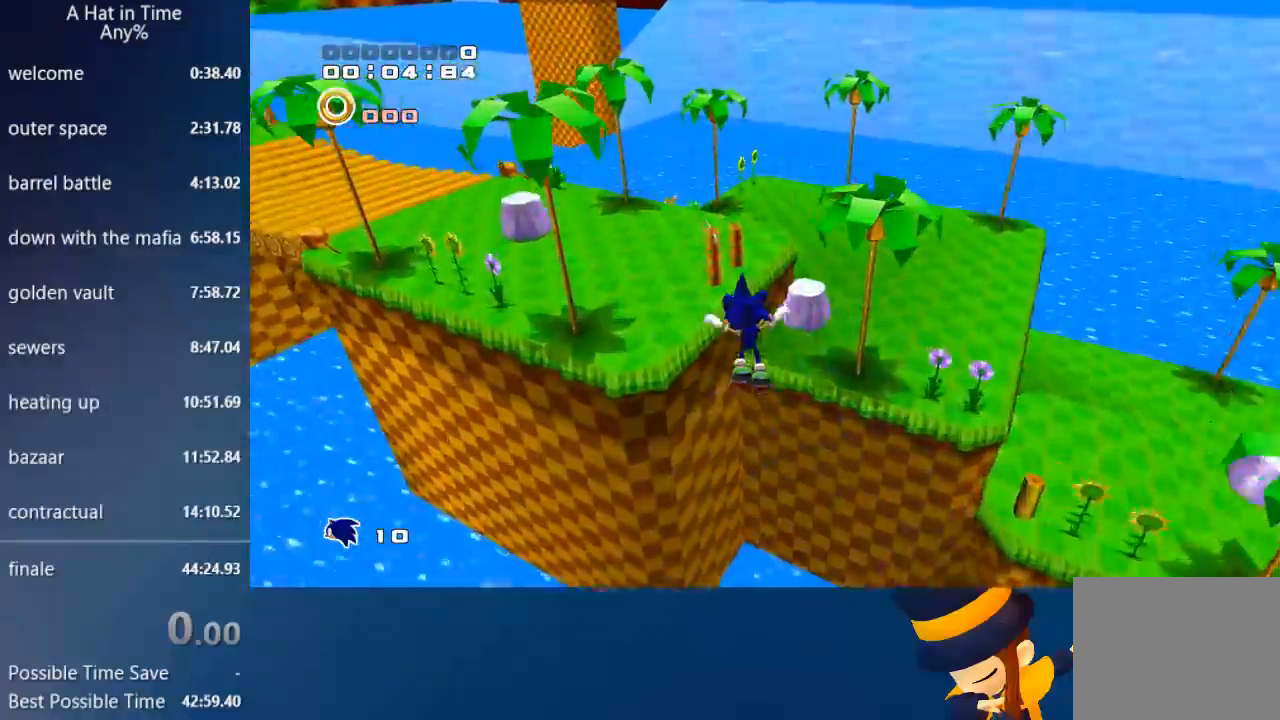
{"buttons": ["CIRCLE"], "left_stick": "up-left", "events": [[467, "CIRCLE", "down"]]}
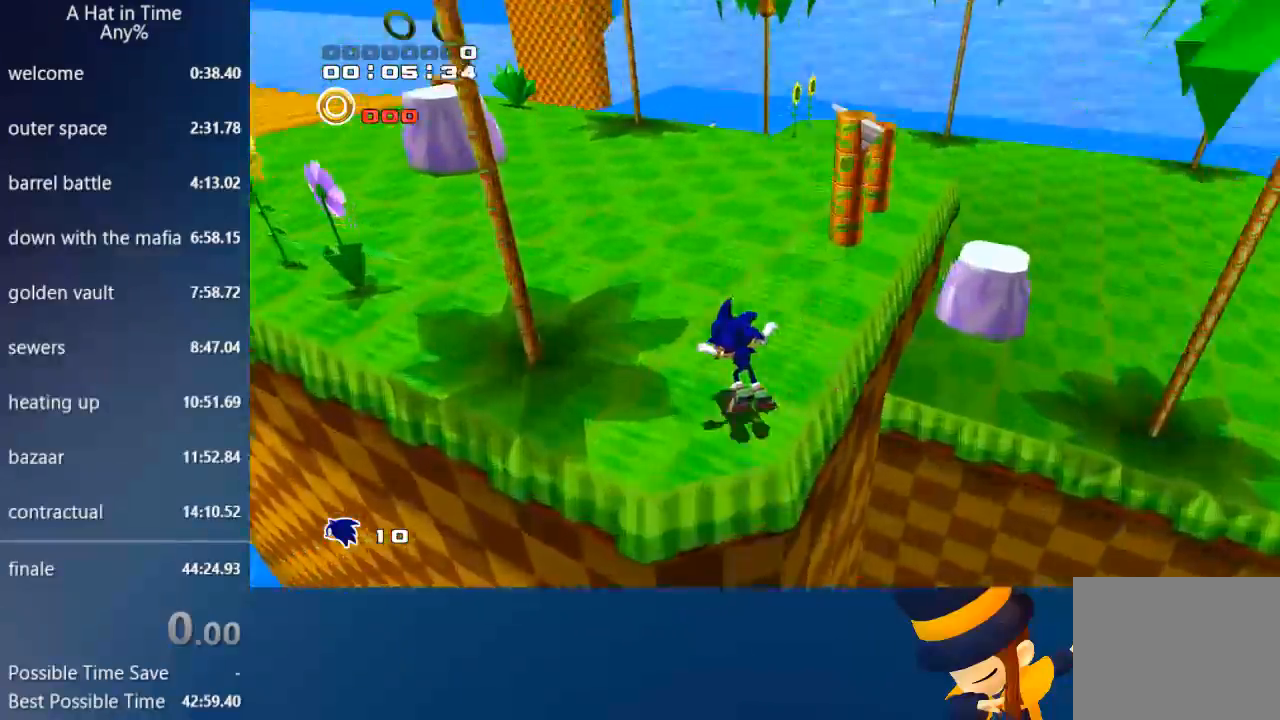
{"buttons": ["CIRCLE"], "left_stick": "up", "events": [[433, "left_stick", "up"]]}
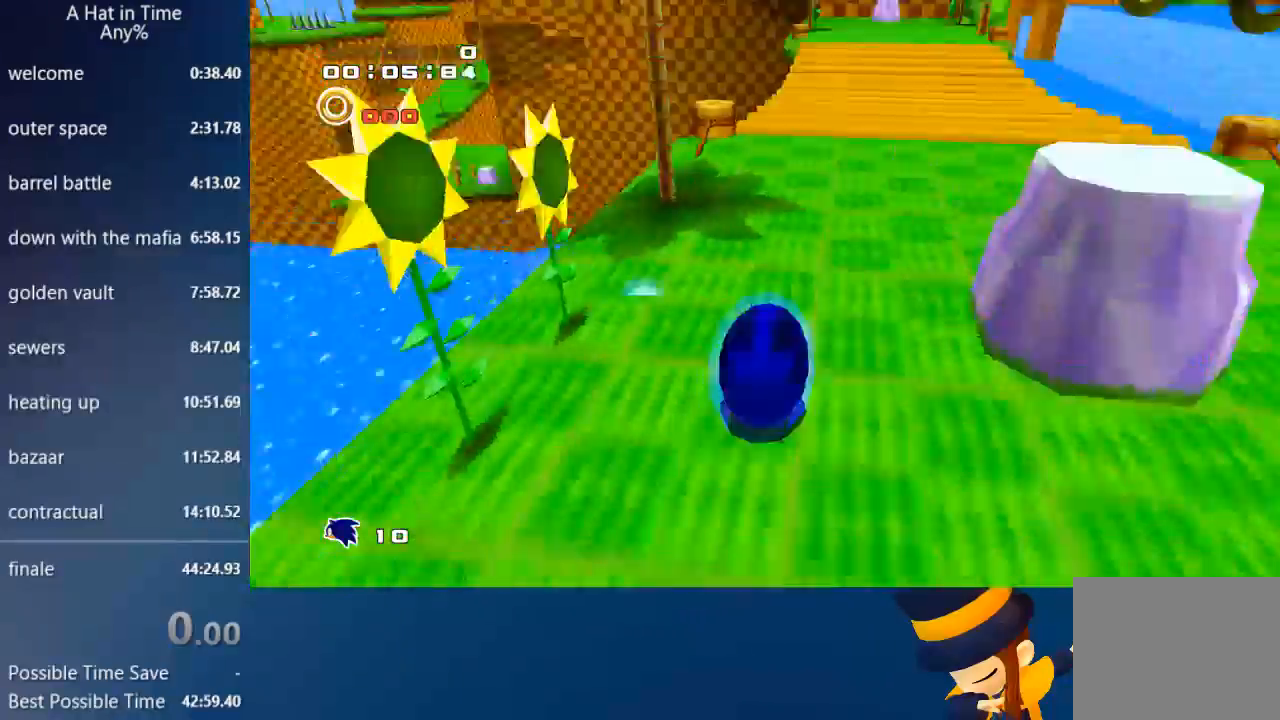
{"buttons": [], "left_stick": "up-right", "events": [[33, "left_stick", "up-right"], [233, "CIRCLE", "up"]]}
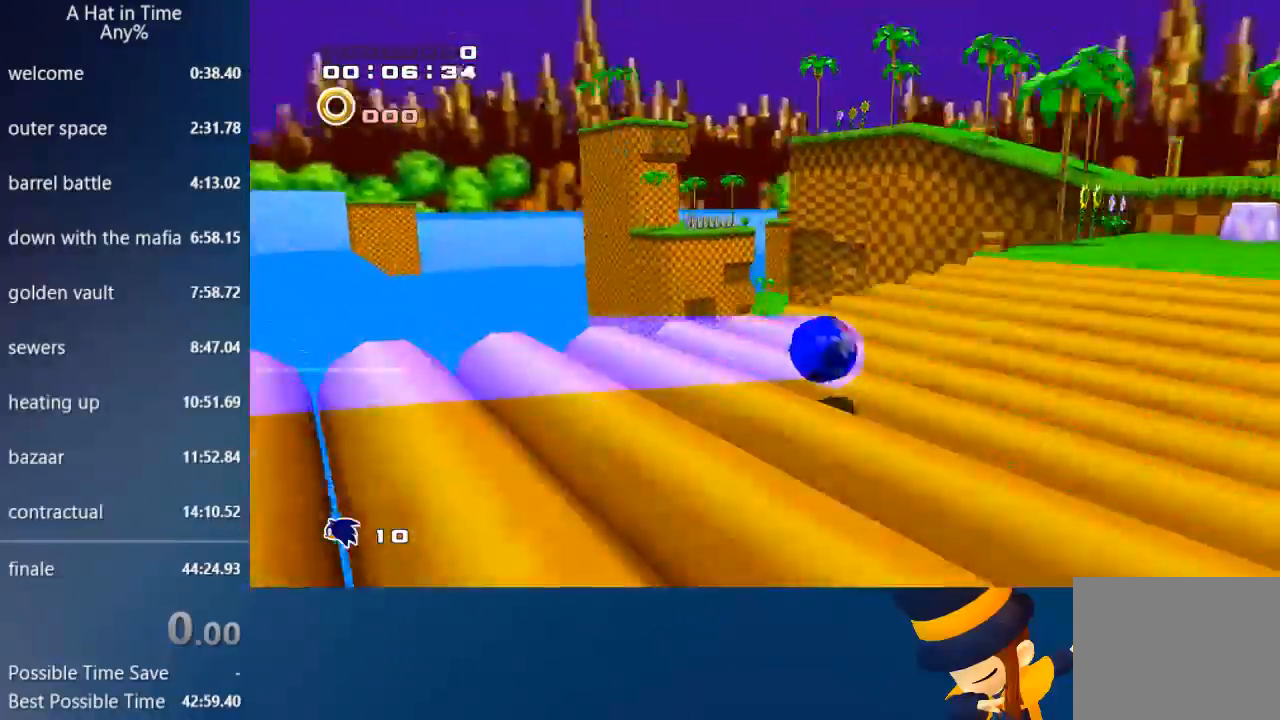
{"buttons": ["CROSS"], "left_stick": "up-right", "events": [[200, "CIRCLE", "down"], [333, "CIRCLE", "up"], [400, "CROSS", "down"]]}
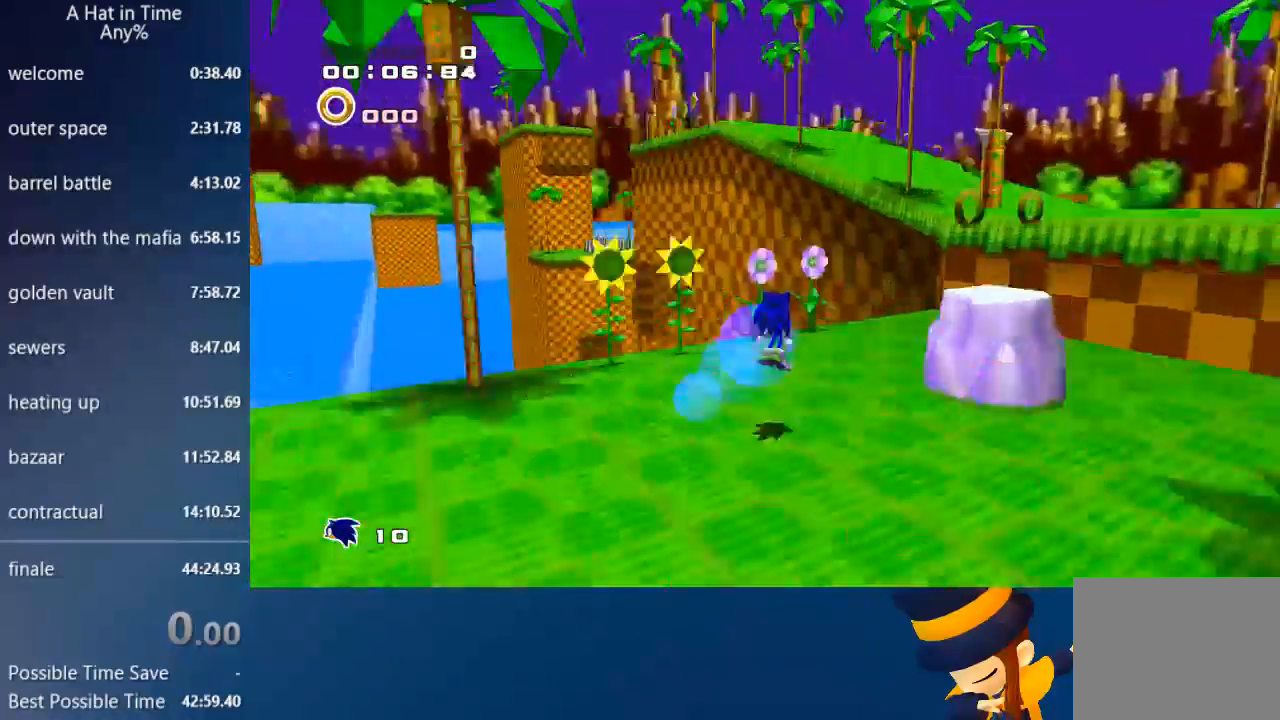
{"buttons": [], "left_stick": "up-right", "events": [[267, "CROSS", "up"], [300, "CROSS", "down"], [433, "CROSS", "up"]]}
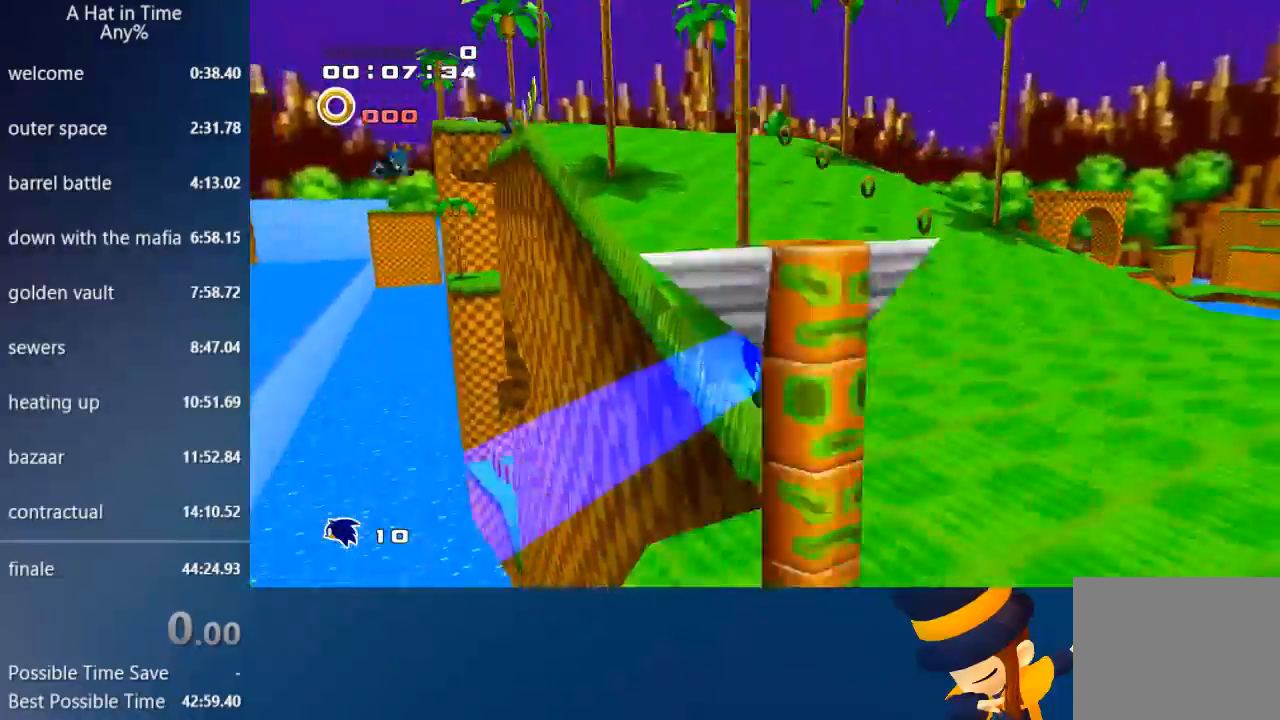
{"buttons": ["CIRCLE"], "left_stick": "up", "events": [[33, "CIRCLE", "down"], [33, "left_stick", "up"]]}
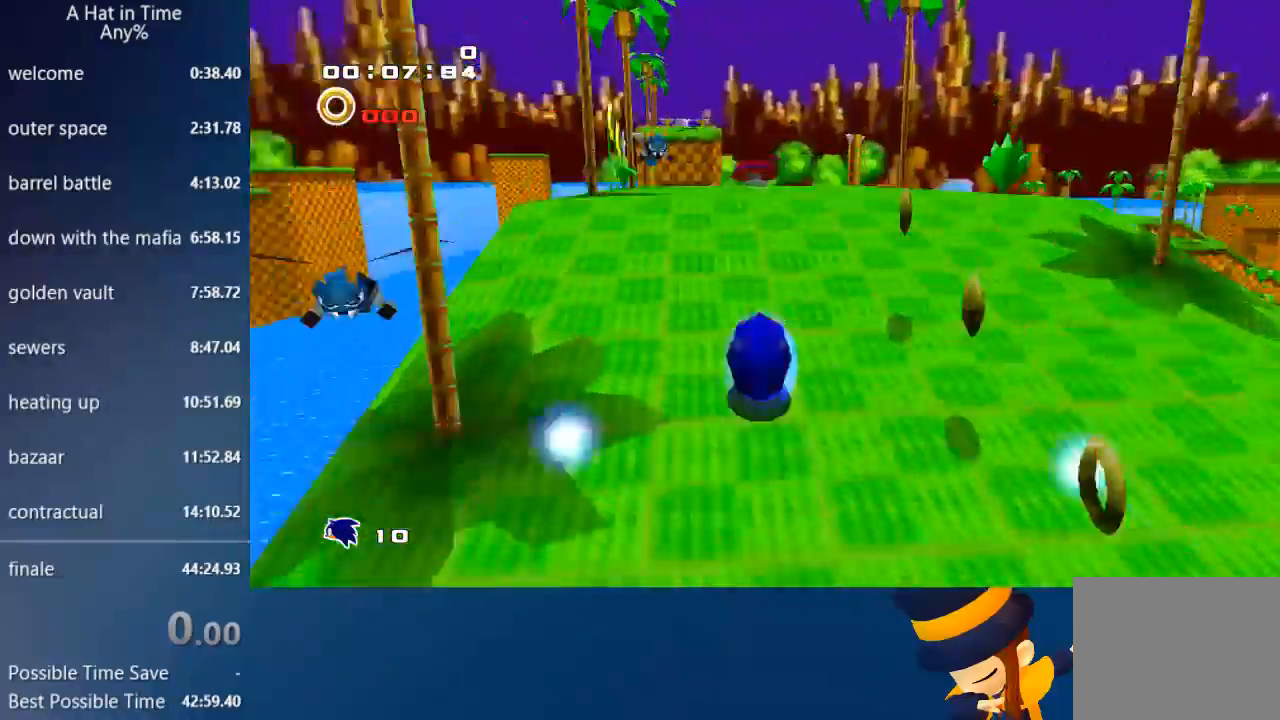
{"buttons": ["CROSS"], "left_stick": "up-right", "events": [[133, "left_stick", "up-right"], [200, "CIRCLE", "up"], [467, "CROSS", "down"]]}
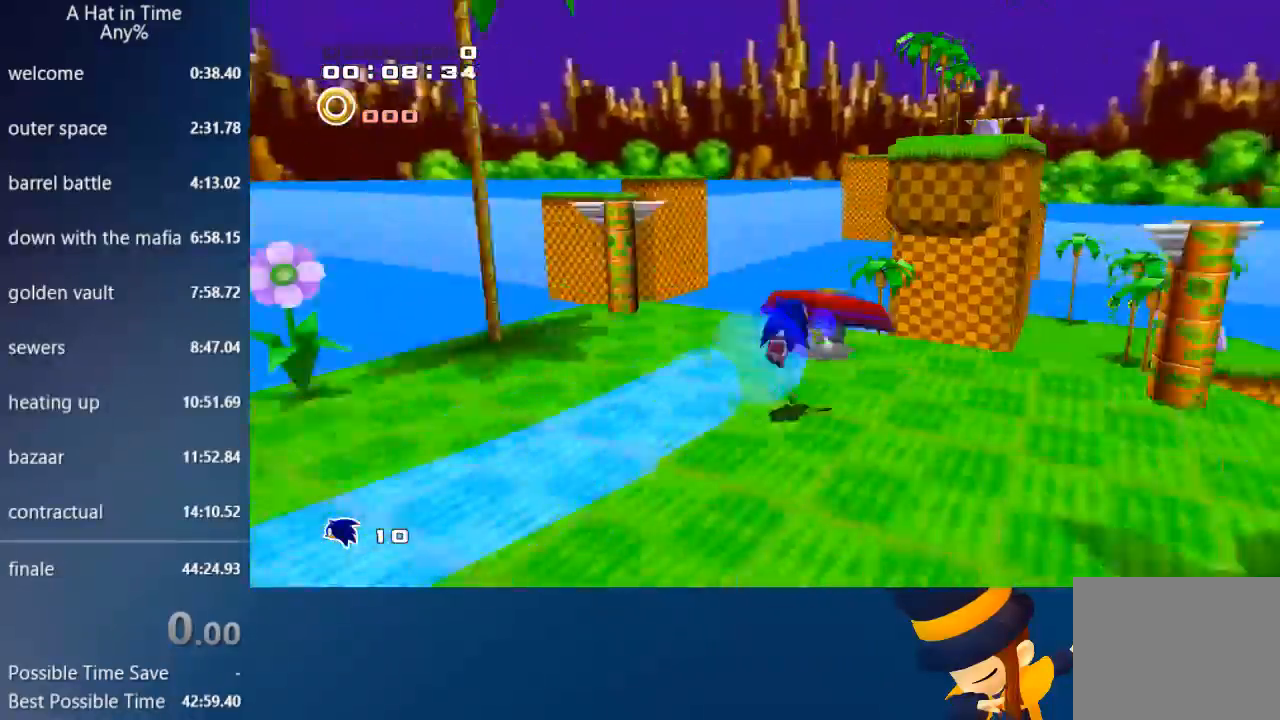
{"buttons": ["CROSS"], "left_stick": "up-right", "events": []}
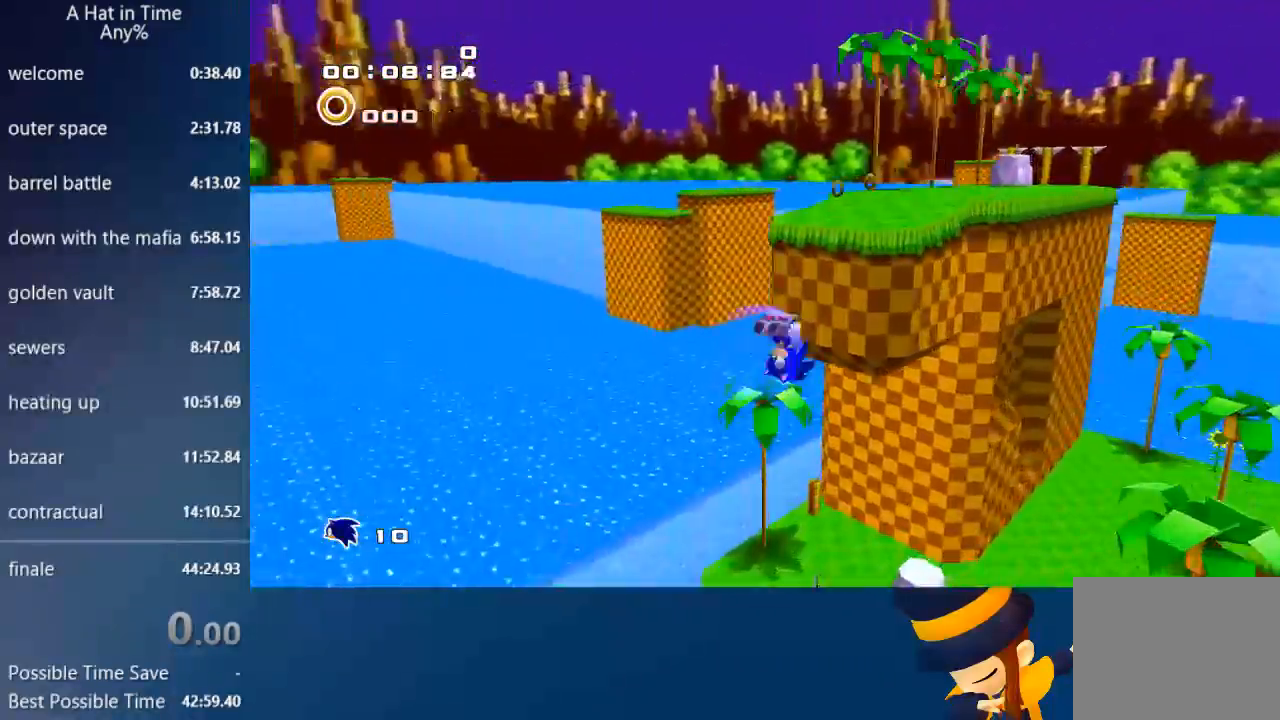
{"buttons": [], "left_stick": "up-right", "events": [[100, "CROSS", "up"], [167, "CIRCLE", "down"], [233, "CIRCLE", "up"], [233, "CROSS", "down"], [267, "CROSS", "up"]]}
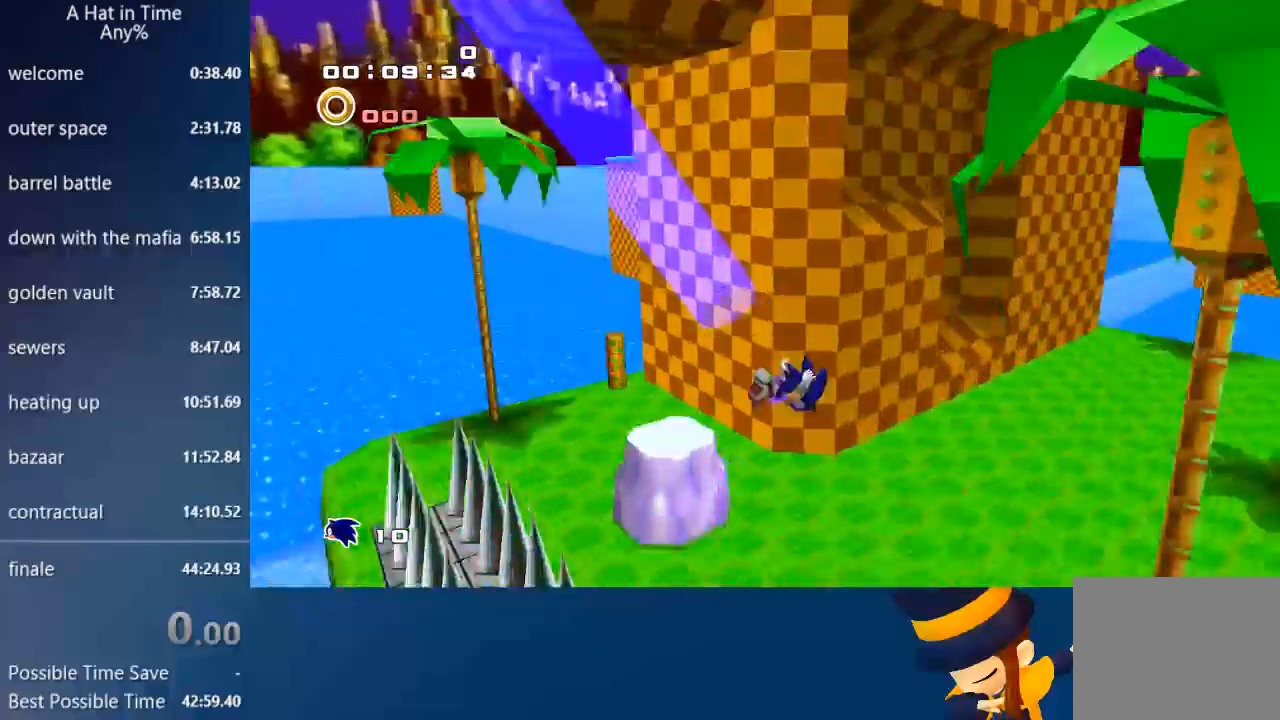
{"buttons": ["CIRCLE"], "left_stick": "up-right", "events": [[100, "CIRCLE", "down"]]}
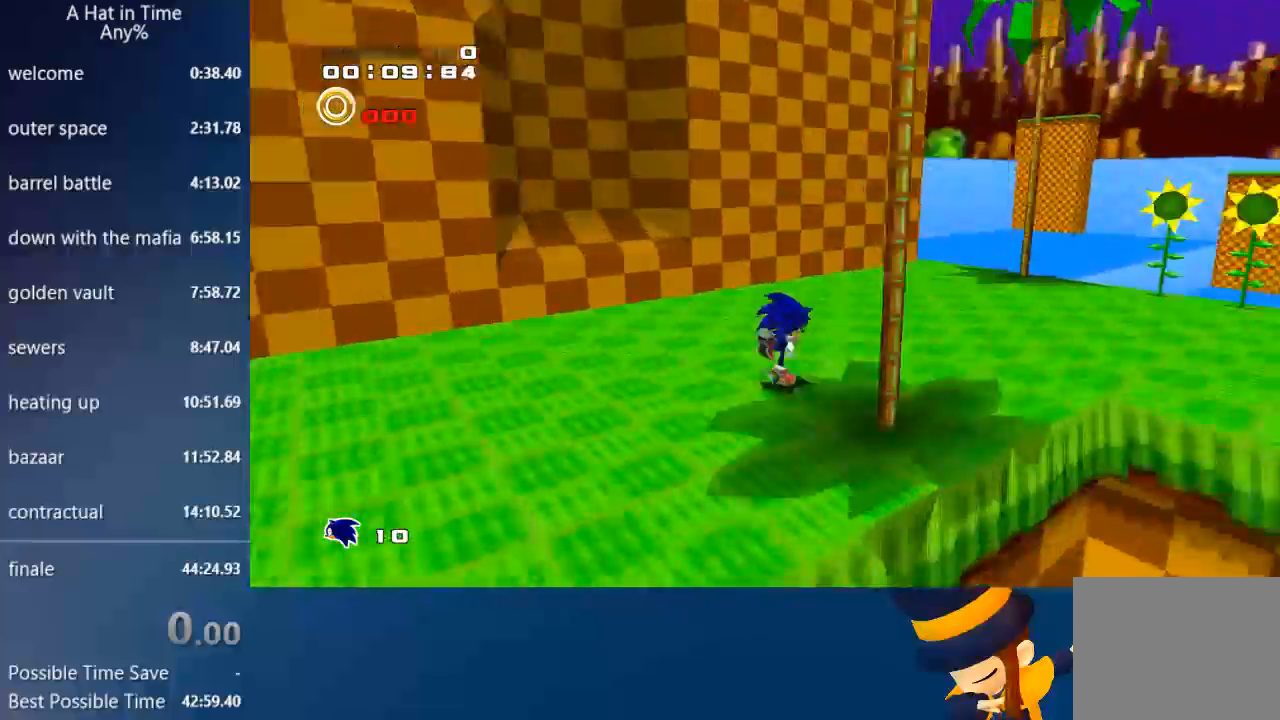
{"buttons": ["CROSS", "L3"], "left_stick": "right", "events": [[133, "left_stick", "right"], [333, "L3", "down"], [367, "CIRCLE", "up"], [400, "CROSS", "down"]]}
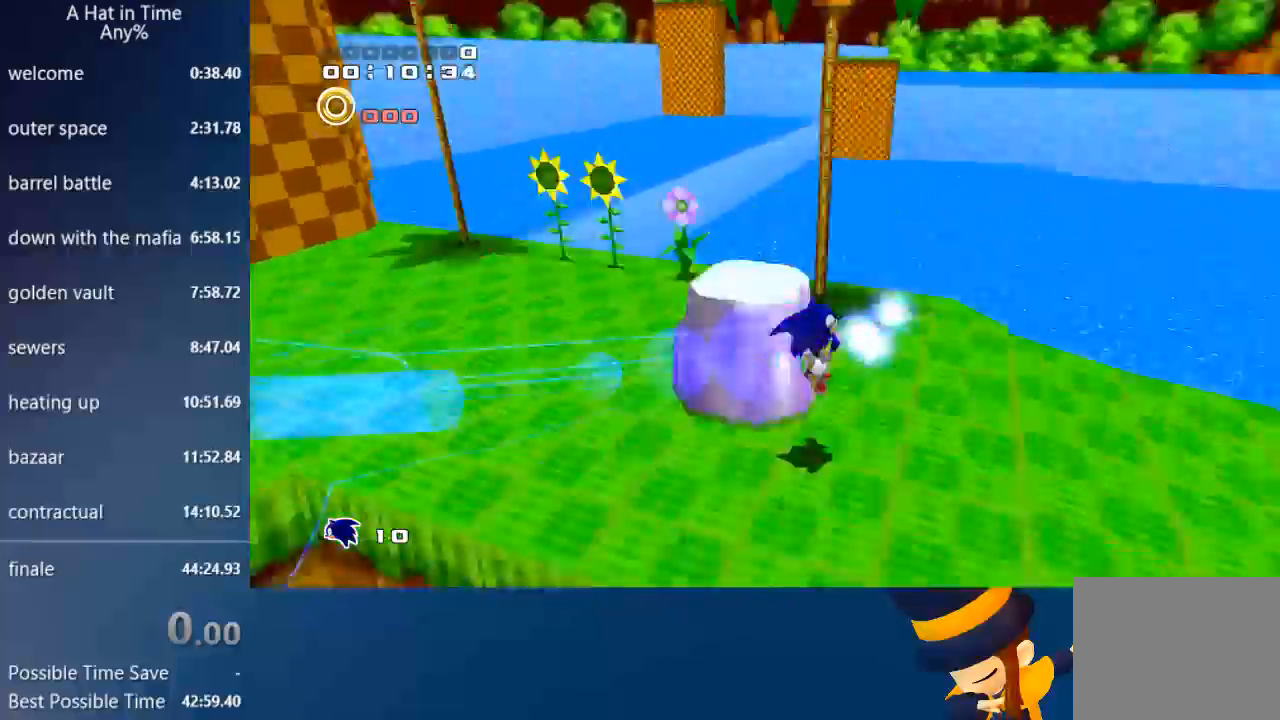
{"buttons": ["CIRCLE"], "left_stick": "right", "events": [[33, "L3", "up"], [433, "CROSS", "up"], [500, "CIRCLE", "down"]]}
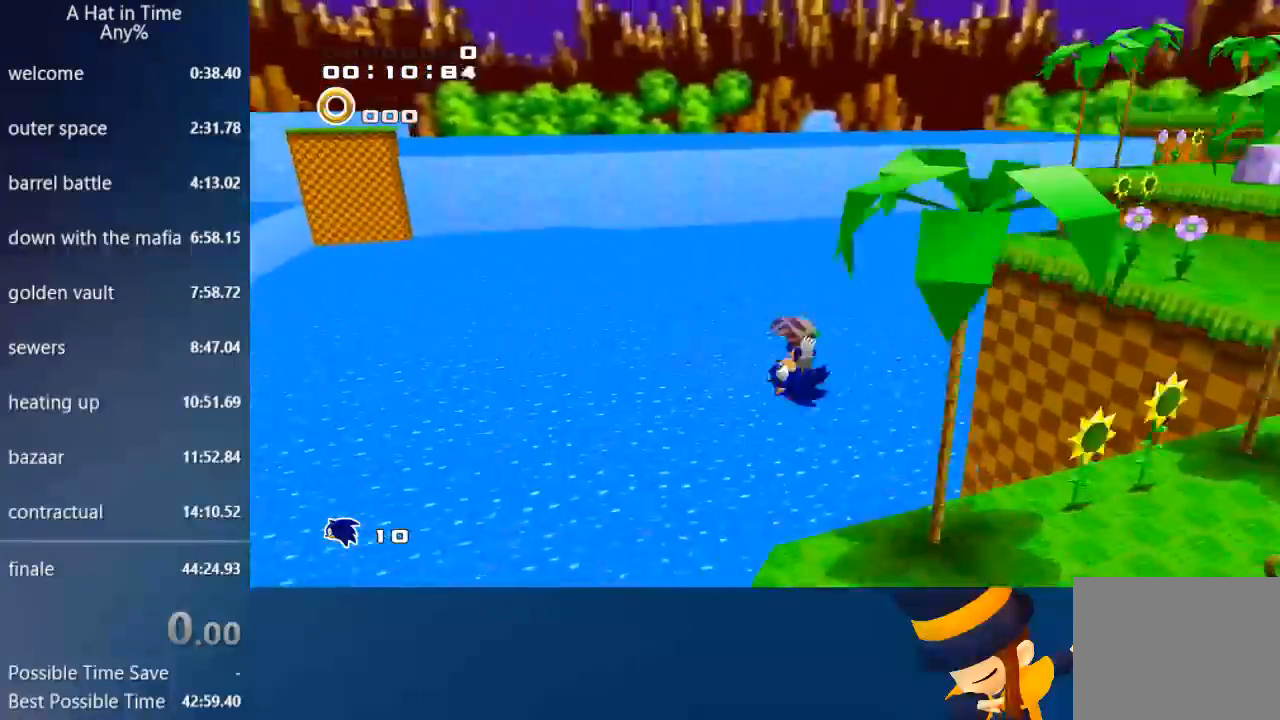
{"buttons": [], "left_stick": "up-right", "events": [[67, "CIRCLE", "up"], [67, "CROSS", "down"], [100, "CROSS", "up"], [233, "left_stick", "up-right"], [400, "CROSS", "down"], [467, "CROSS", "up"]]}
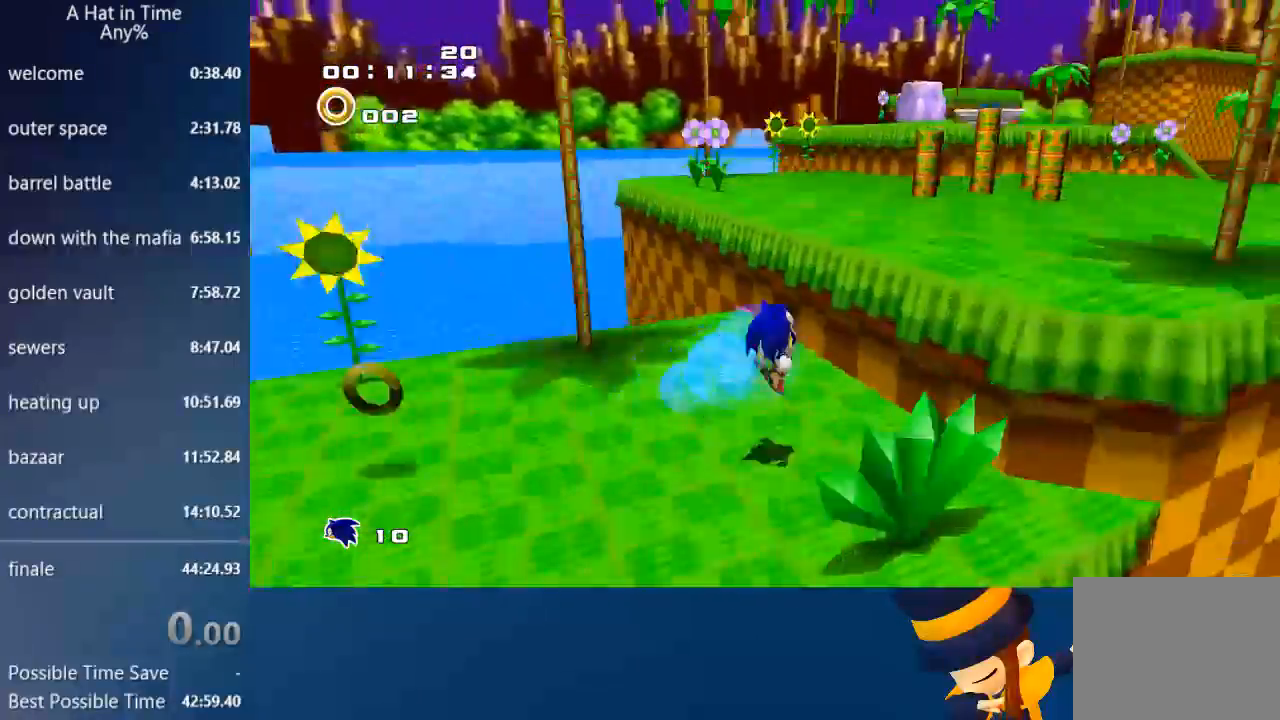
{"buttons": ["CIRCLE"], "left_stick": "up-right", "events": [[233, "CIRCLE", "down"]]}
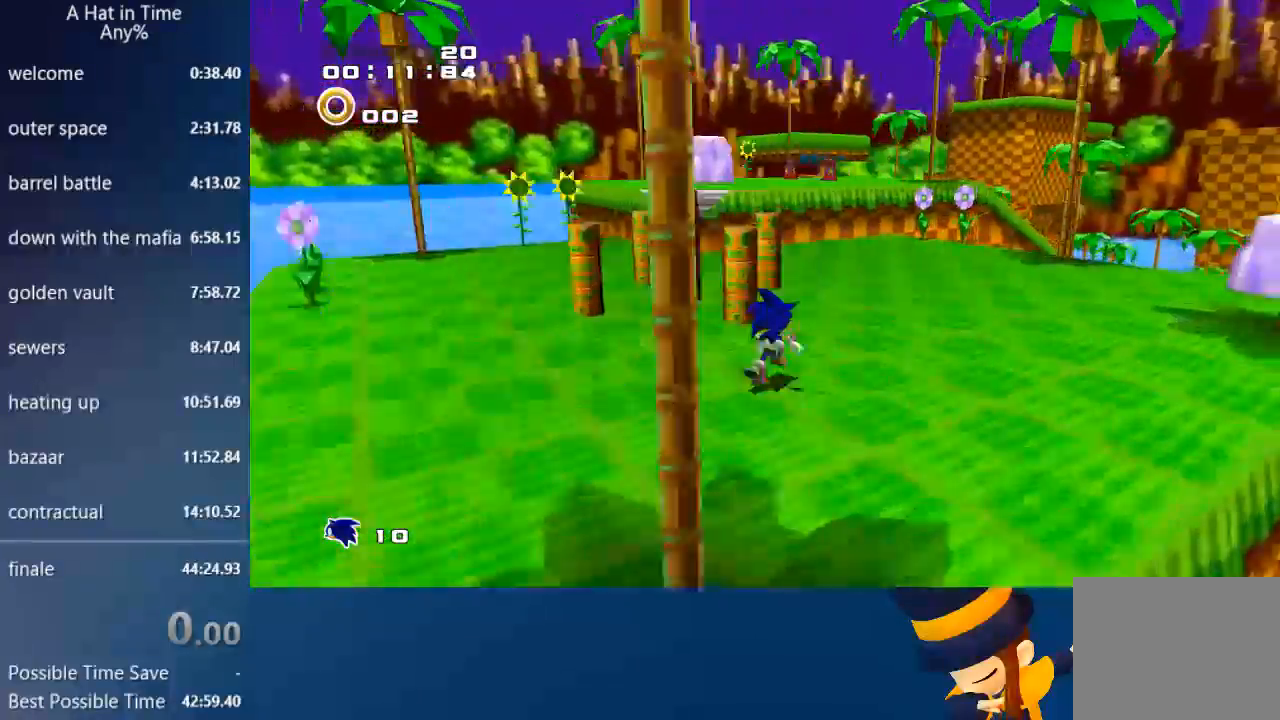
{"buttons": ["CROSS"], "left_stick": "up-right", "events": [[433, "CIRCLE", "up"], [467, "CROSS", "down"]]}
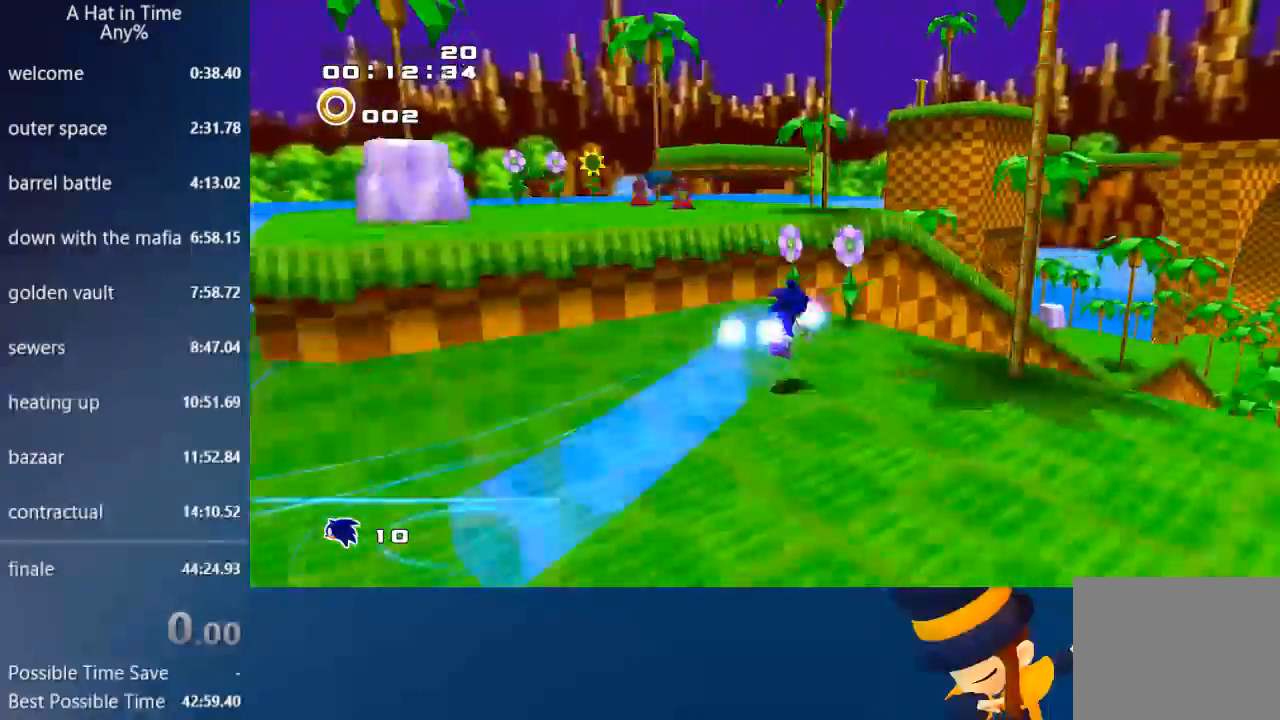
{"buttons": [], "left_stick": "up-right", "events": [[300, "CROSS", "up"], [367, "CIRCLE", "down"], [433, "CIRCLE", "up"], [433, "CROSS", "down"], [467, "CROSS", "up"]]}
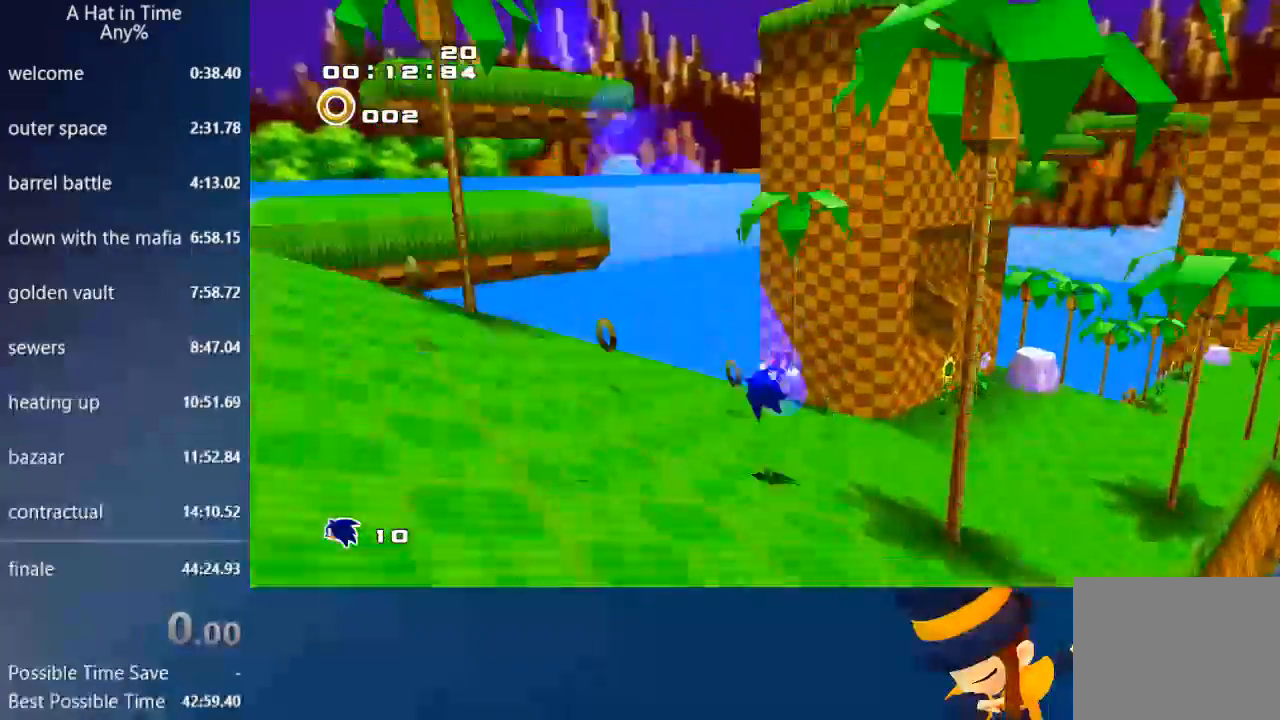
{"buttons": ["CIRCLE"], "left_stick": "up-right", "events": [[167, "CIRCLE", "down"]]}